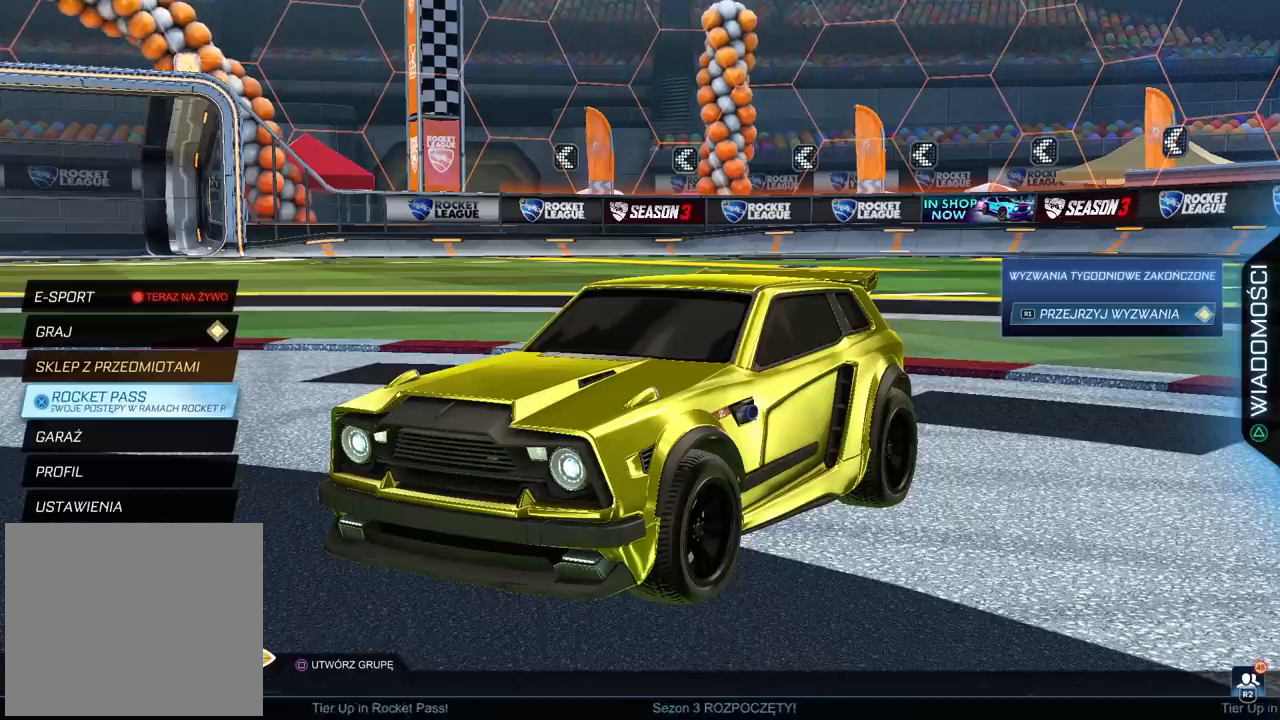
Gameplay with a controller (PlayStation layout); each line is a JSON object with the inputs held at the frame after it. "events" lists button and stick changes between this image and that frame as [ms after this image, input, new state], when the widget could be followed in between.
{"buttons": [], "left_stick": "center", "right_stick": "center", "events": []}
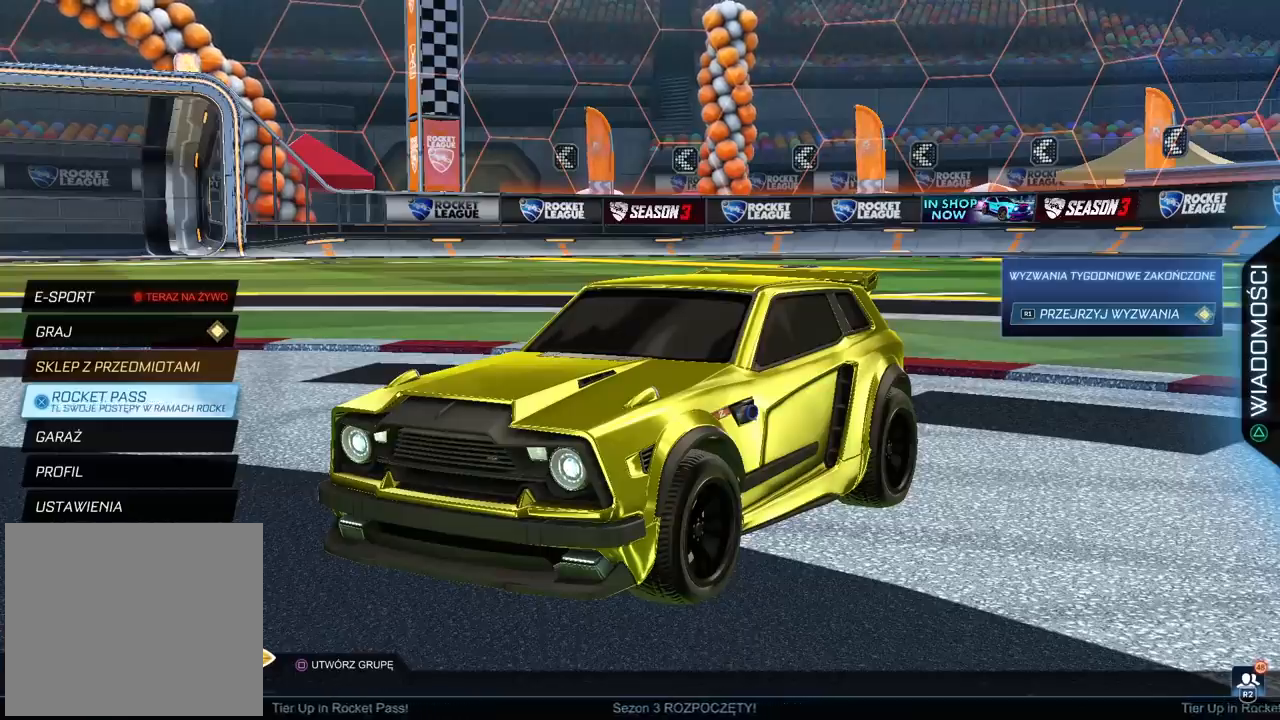
{"buttons": [], "left_stick": "center", "right_stick": "center", "events": []}
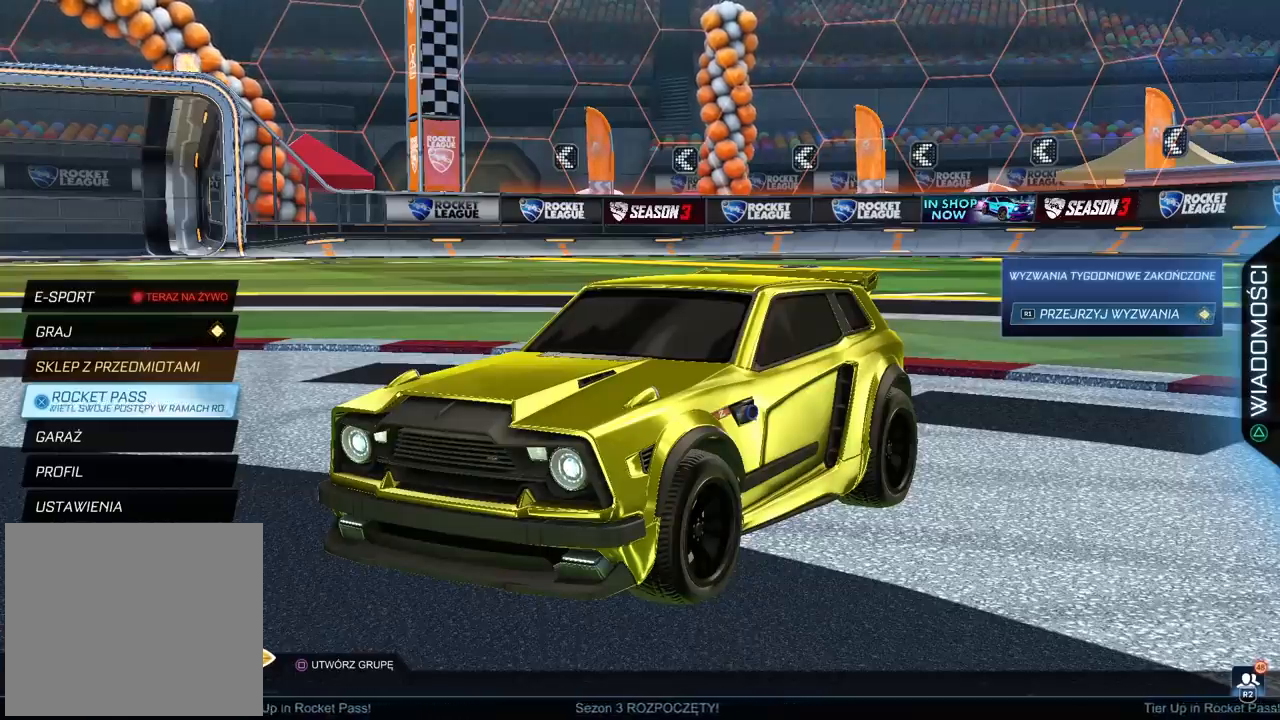
{"buttons": [], "left_stick": "center", "right_stick": "center", "events": [[233, "DPAD_UP", "down"], [250, "DPAD_UP", "up"]]}
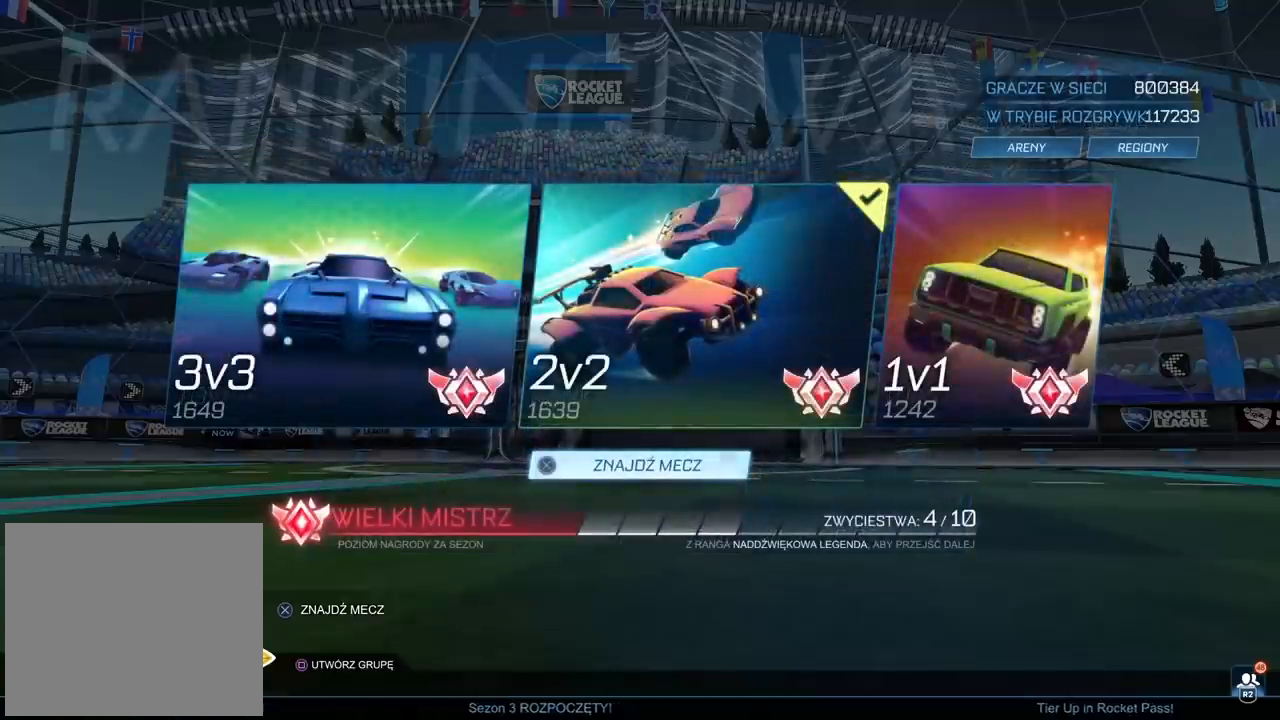
{"buttons": [], "left_stick": "center", "right_stick": "center", "events": []}
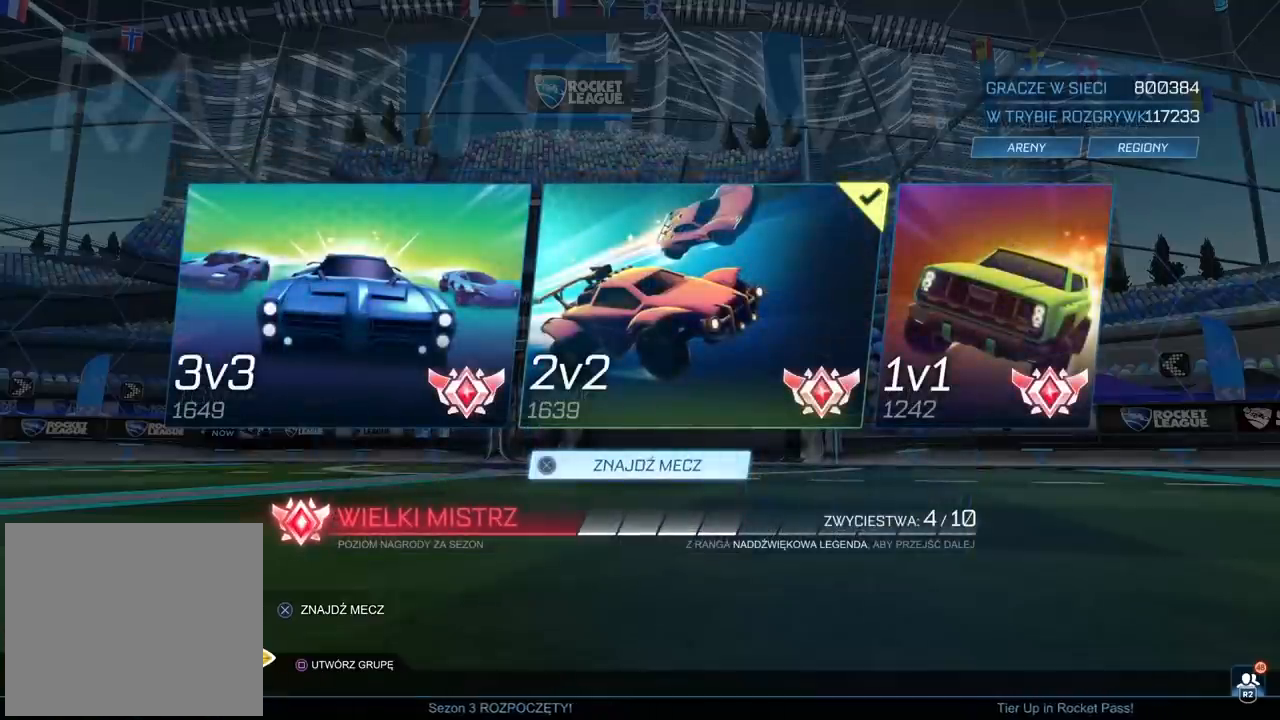
{"buttons": [], "left_stick": "center", "right_stick": "center", "events": []}
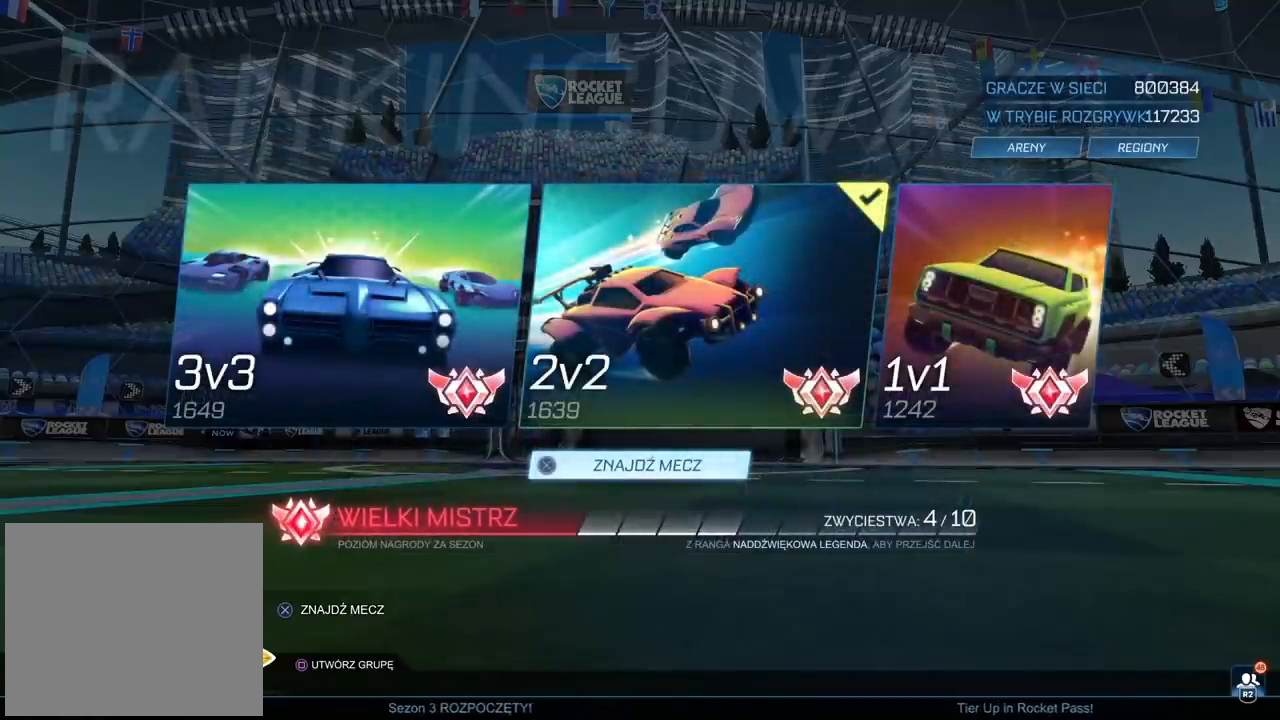
{"buttons": [], "left_stick": "center", "right_stick": "center", "events": [[117, "CROSS", "down"], [217, "CROSS", "up"]]}
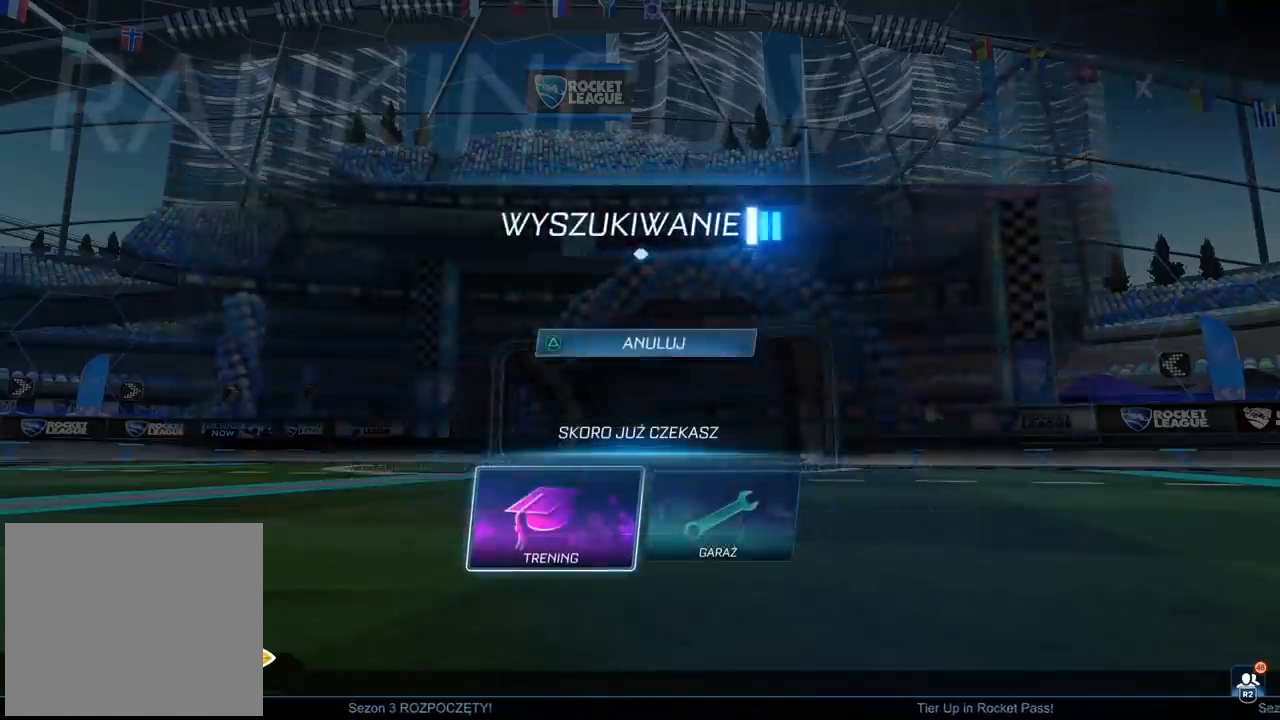
{"buttons": ["CIRCLE"], "left_stick": "center", "right_stick": "center", "events": [[50, "CIRCLE", "down"], [167, "CIRCLE", "up"], [433, "CIRCLE", "down"]]}
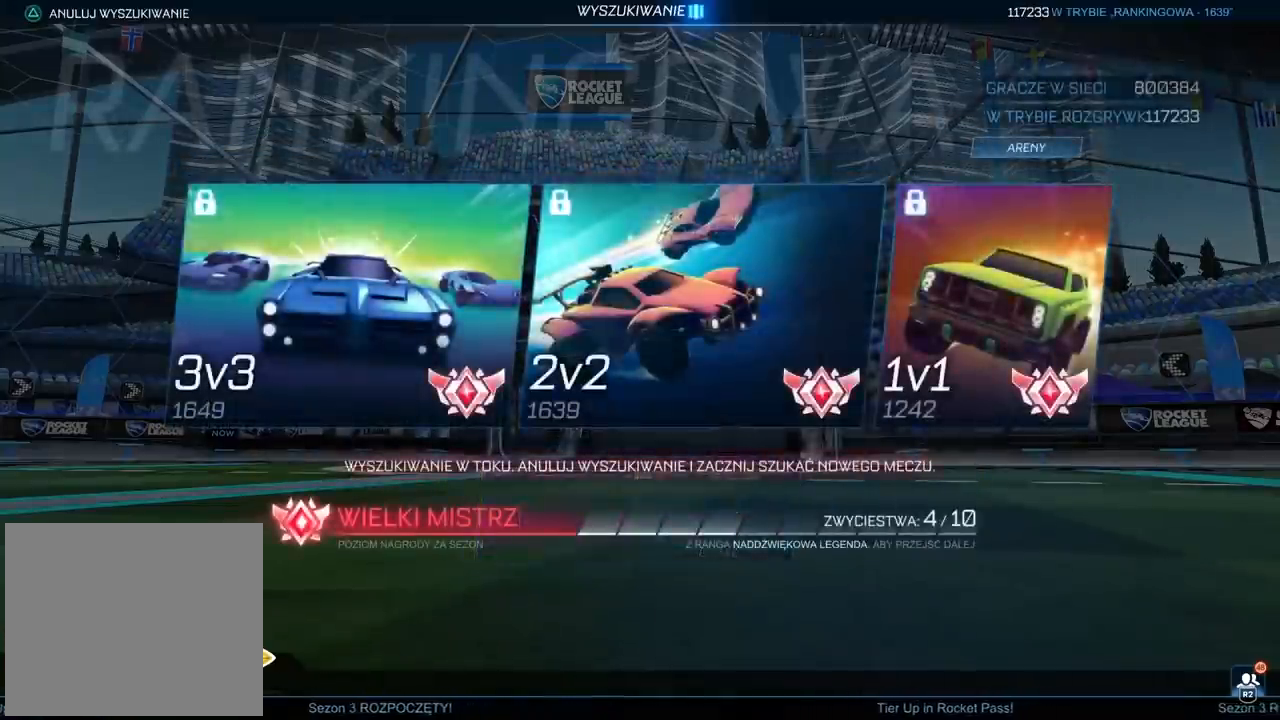
{"buttons": [], "left_stick": "center", "right_stick": "center", "events": [[33, "CIRCLE", "up"], [133, "CIRCLE", "down"], [217, "CIRCLE", "up"]]}
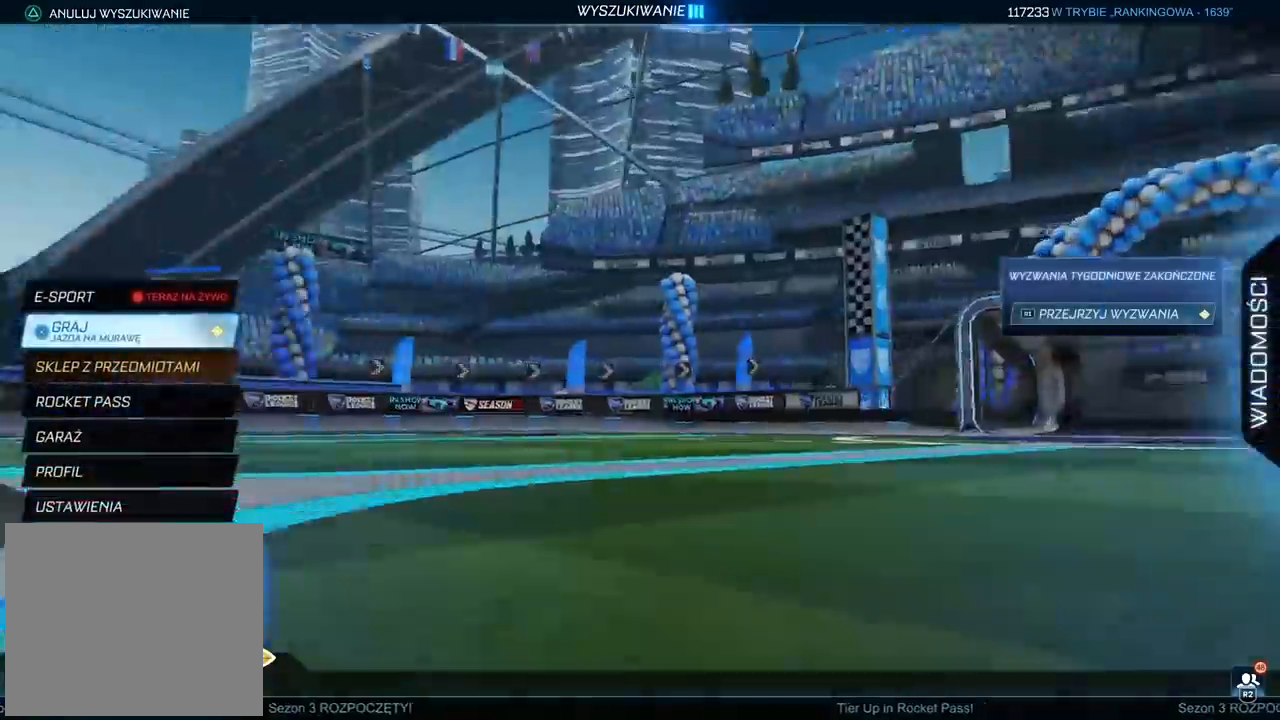
{"buttons": [], "left_stick": "center", "right_stick": "center", "events": []}
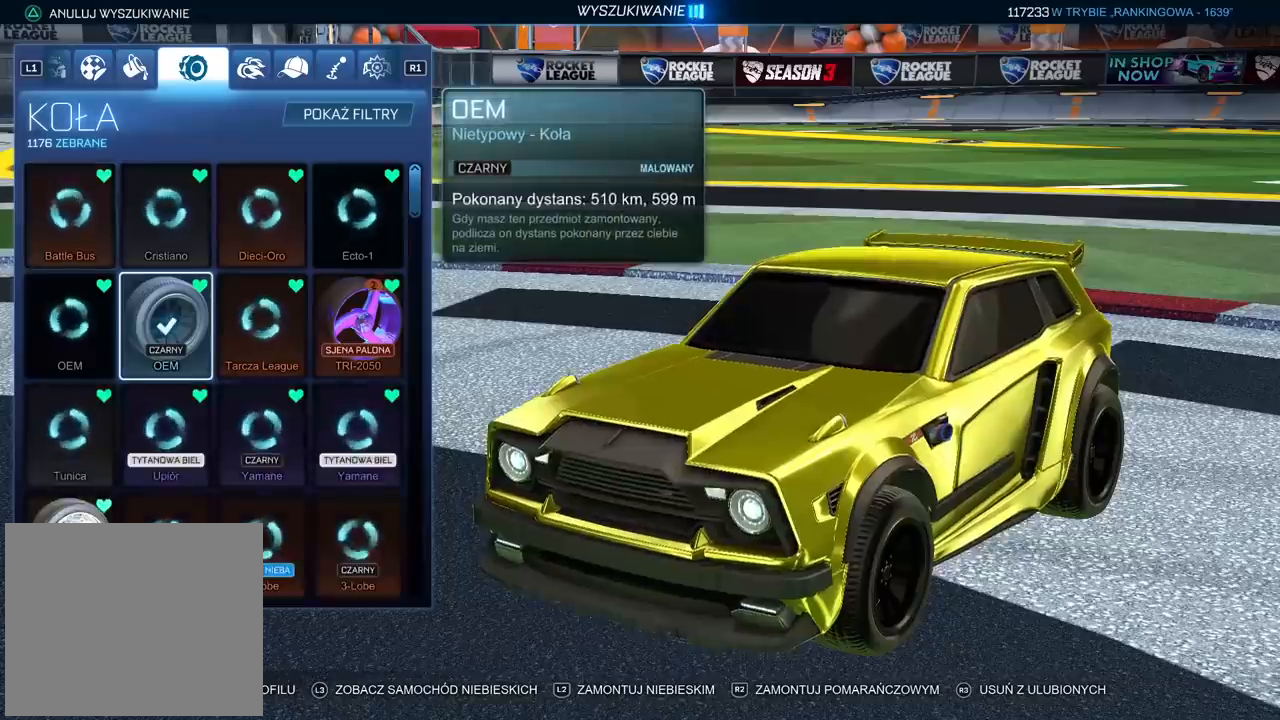
{"buttons": [], "left_stick": "center", "right_stick": "center", "events": []}
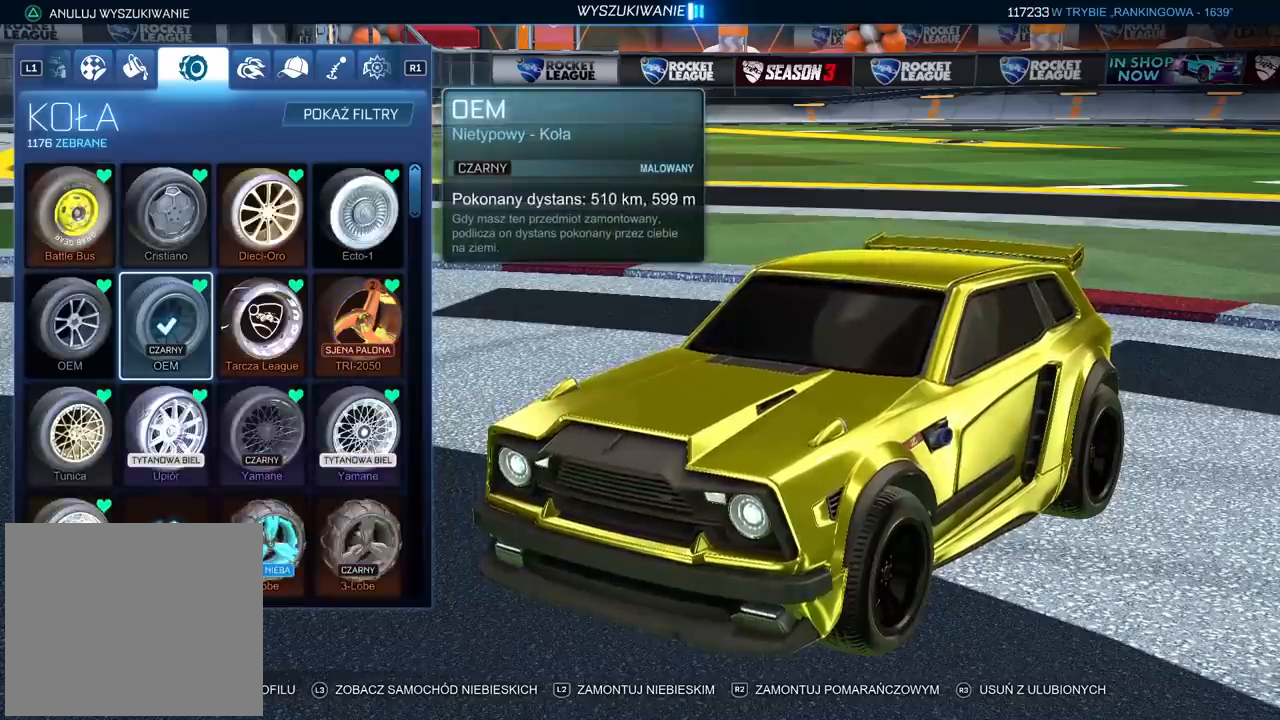
{"buttons": [], "left_stick": "center", "right_stick": "center", "events": []}
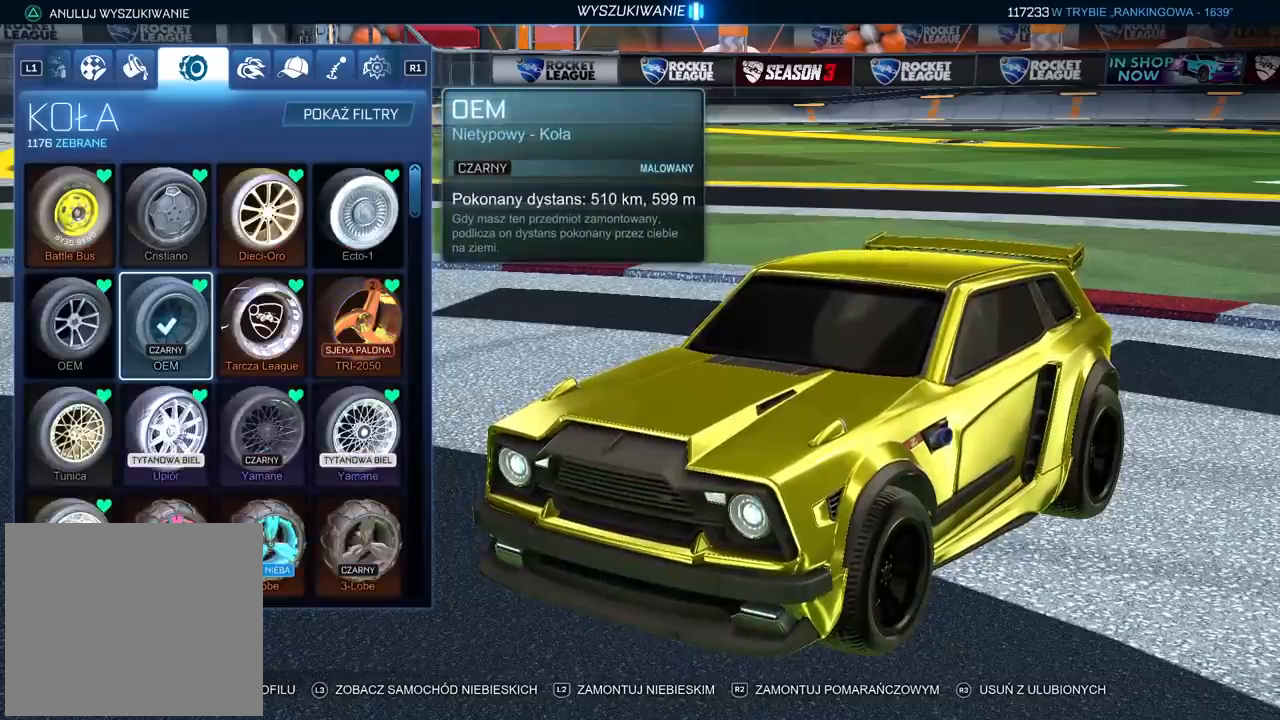
{"buttons": ["L1"], "left_stick": "center", "right_stick": "center", "events": [[450, "L1", "down"]]}
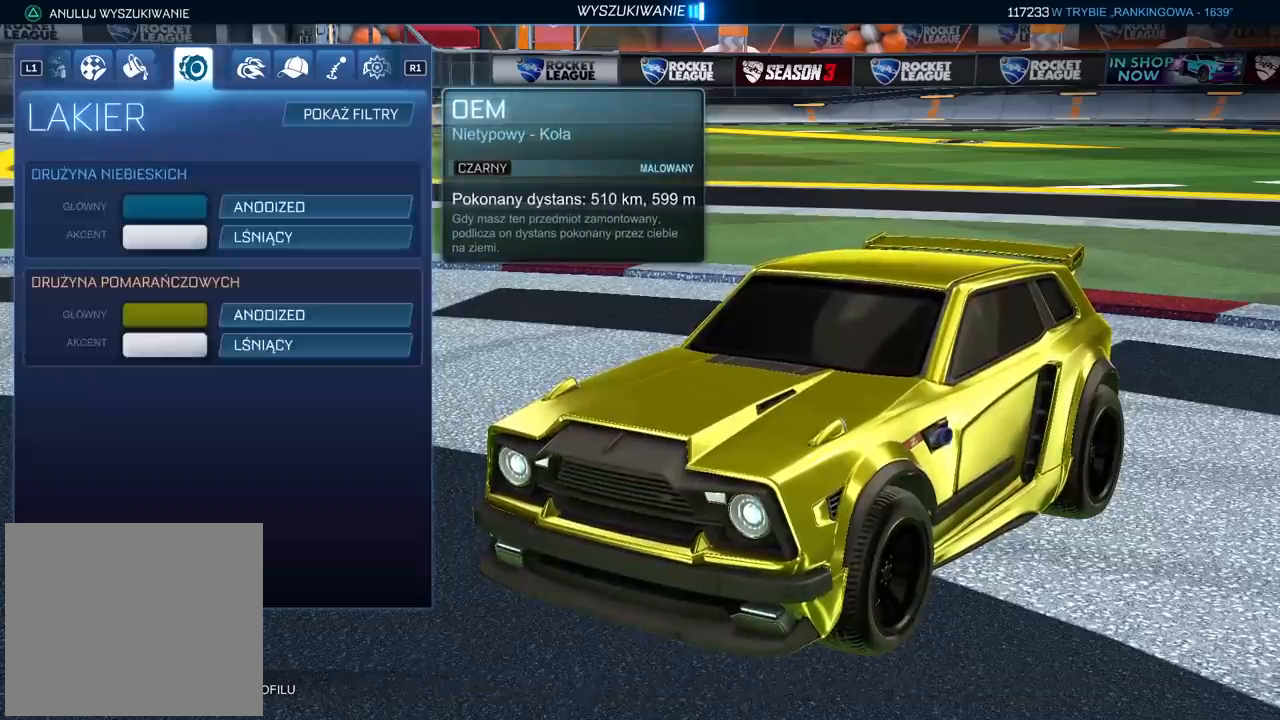
{"buttons": [], "left_stick": "center", "right_stick": "center", "events": [[33, "L1", "up"]]}
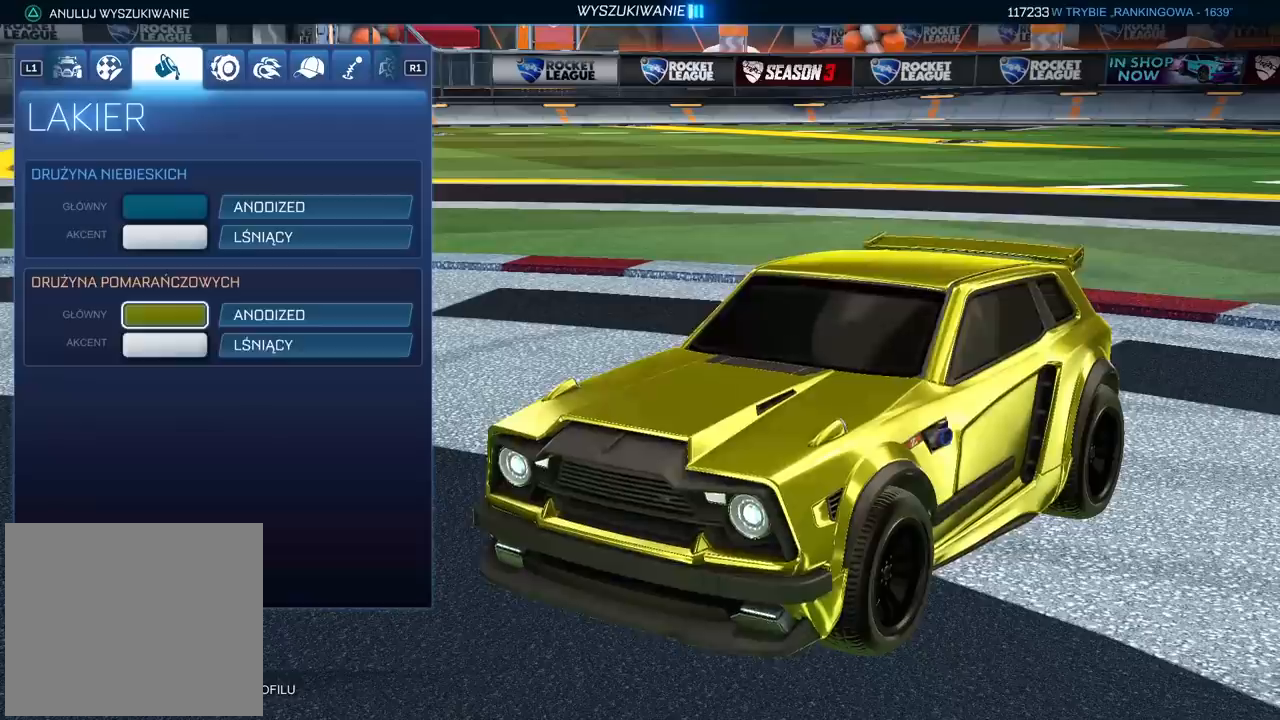
{"buttons": [], "left_stick": "center", "right_stick": "center", "events": [[67, "CROSS", "down"], [167, "CROSS", "up"]]}
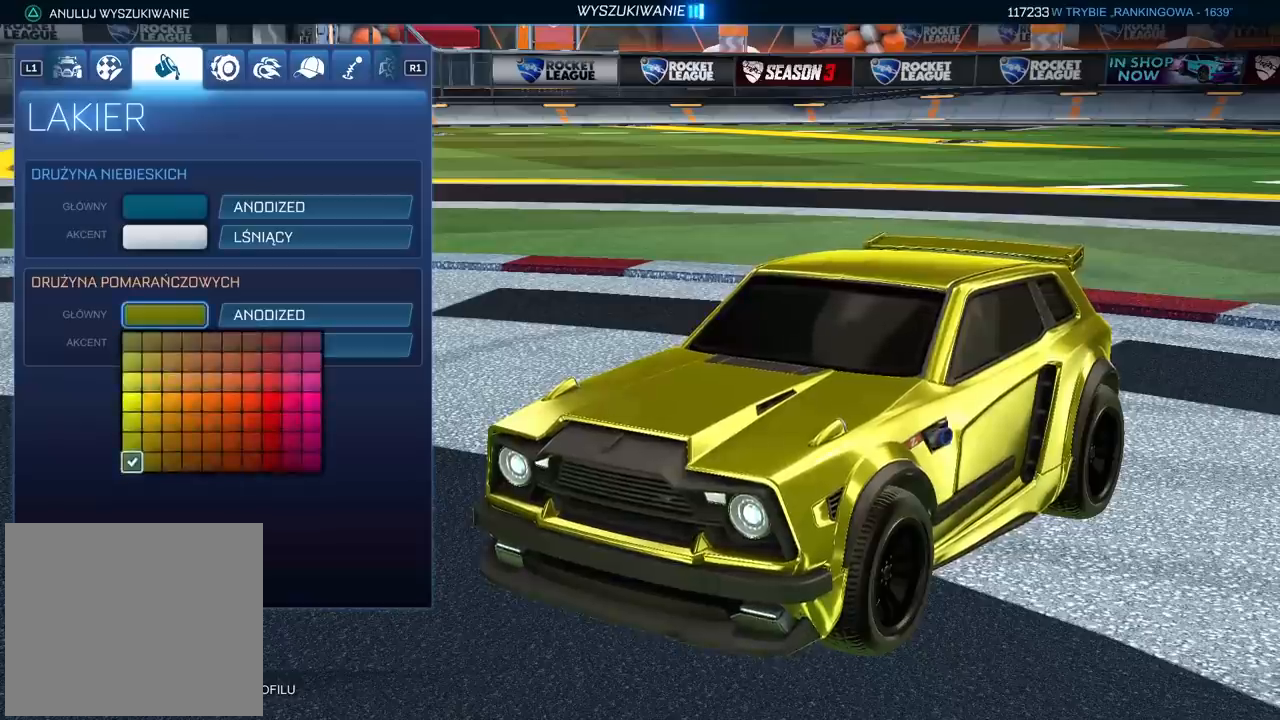
{"buttons": [], "left_stick": "center", "right_stick": "center", "events": [[383, "CIRCLE", "down"], [500, "CIRCLE", "up"]]}
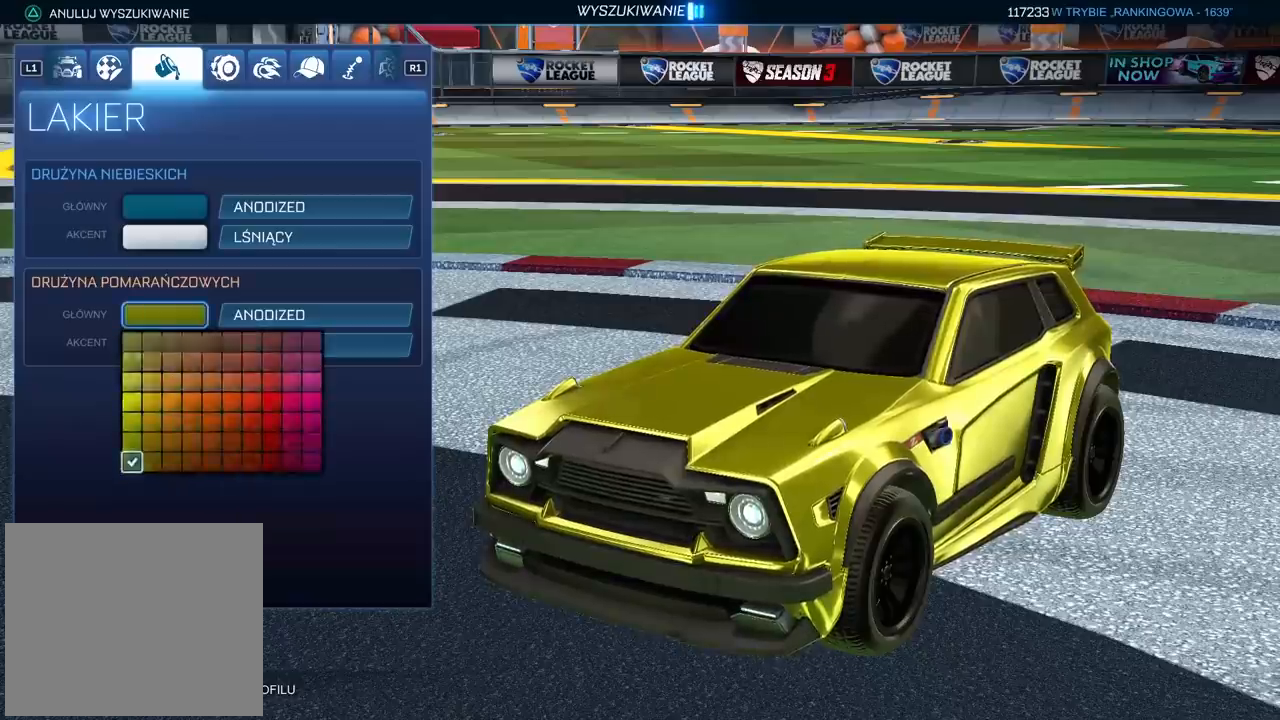
{"buttons": [], "left_stick": "center", "right_stick": "center", "events": [[117, "DPAD_UP", "down"], [200, "DPAD_UP", "up"], [283, "DPAD_UP", "down"], [350, "DPAD_UP", "up"]]}
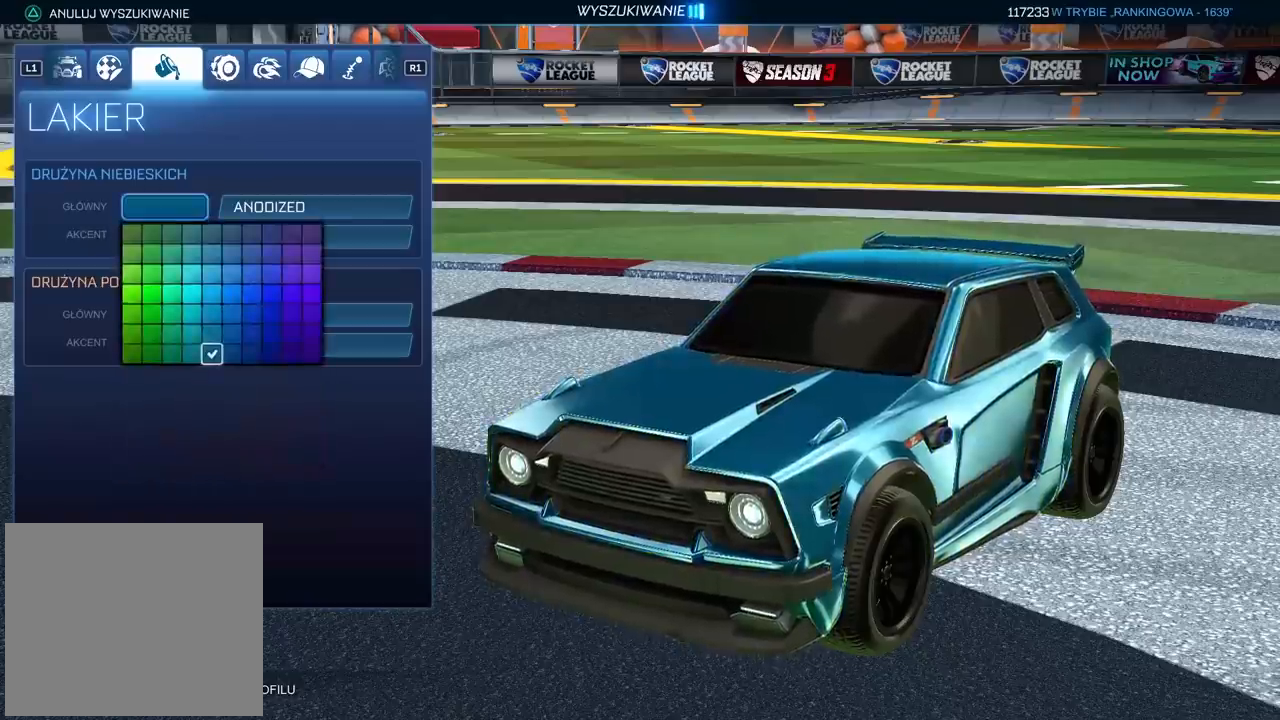
{"buttons": [], "left_stick": "center", "right_stick": "center", "events": []}
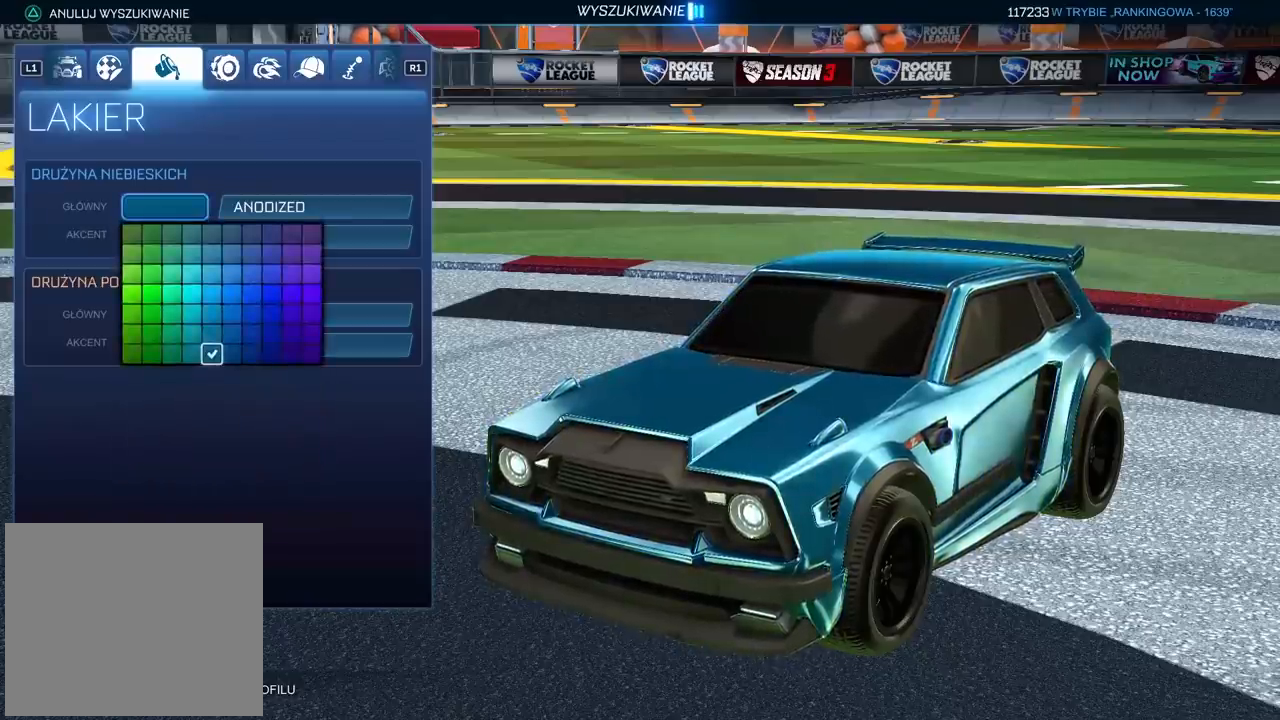
{"buttons": ["SELECT"], "left_stick": "center", "right_stick": "center", "events": [[450, "SELECT", "down"]]}
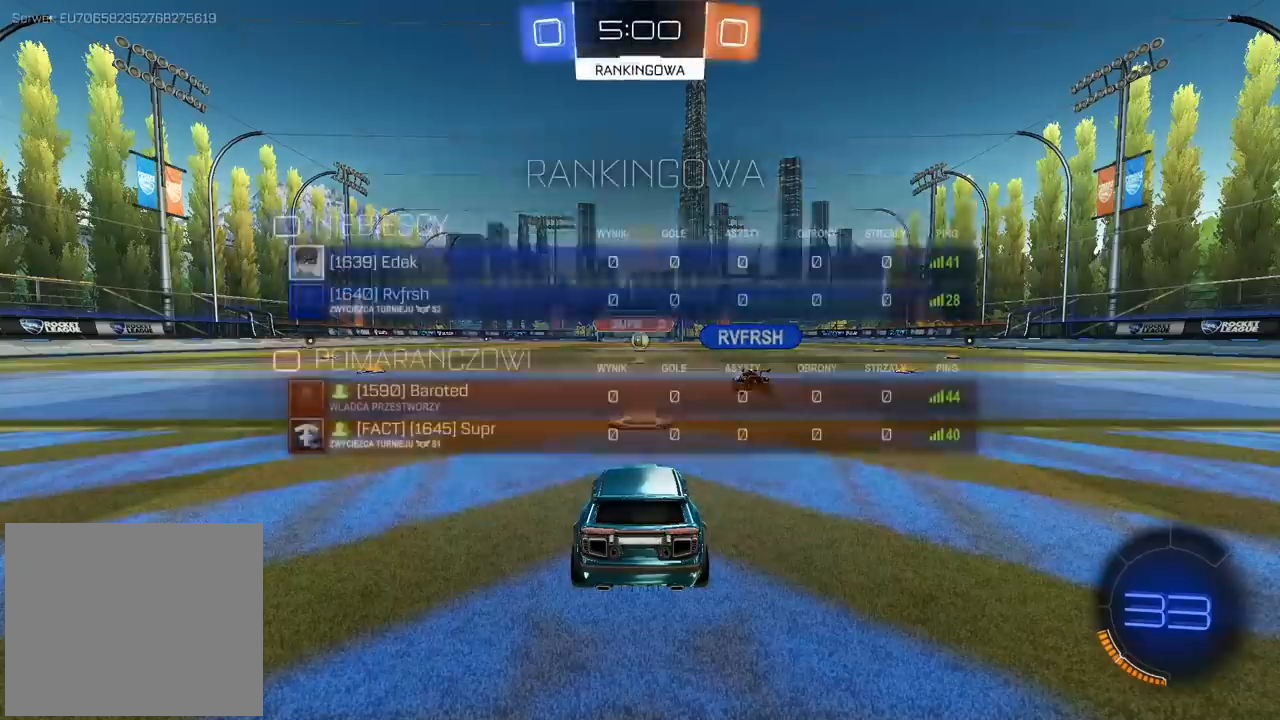
{"buttons": ["R2", "SELECT"], "left_stick": "center", "right_stick": "center", "events": [[300, "R2", "down"]]}
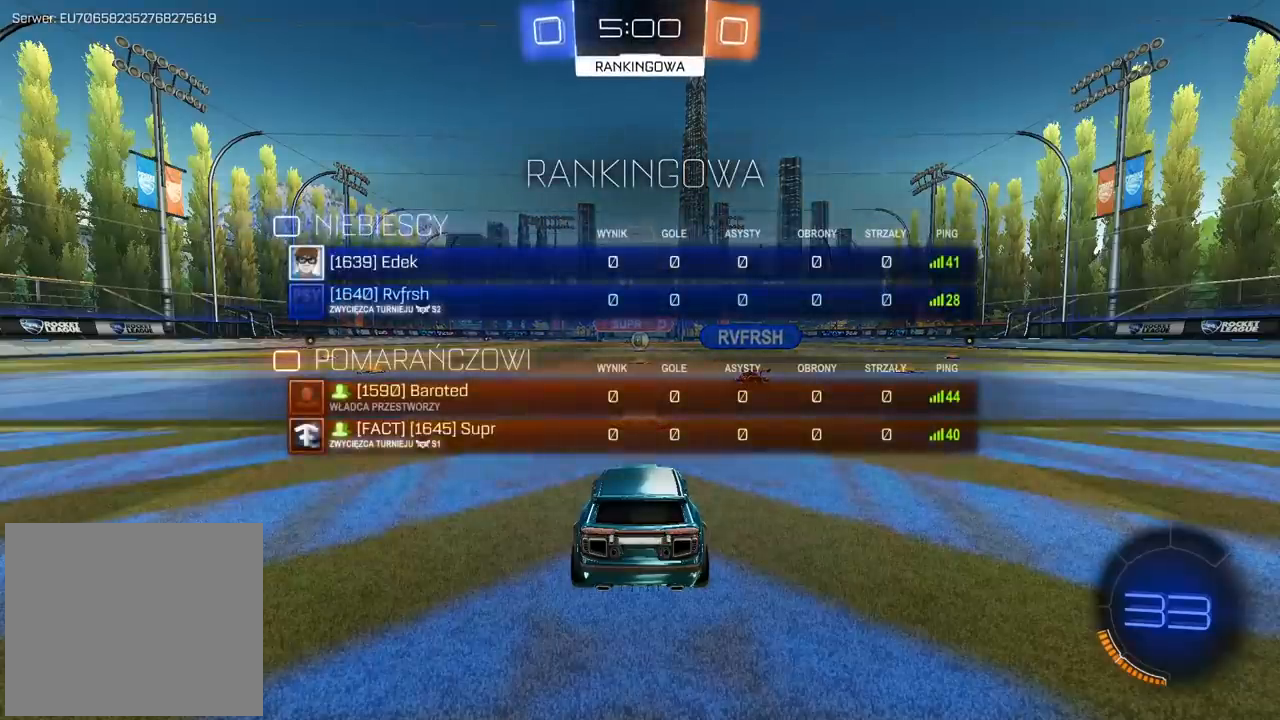
{"buttons": ["R2", "SELECT"], "left_stick": "center", "right_stick": "center", "events": []}
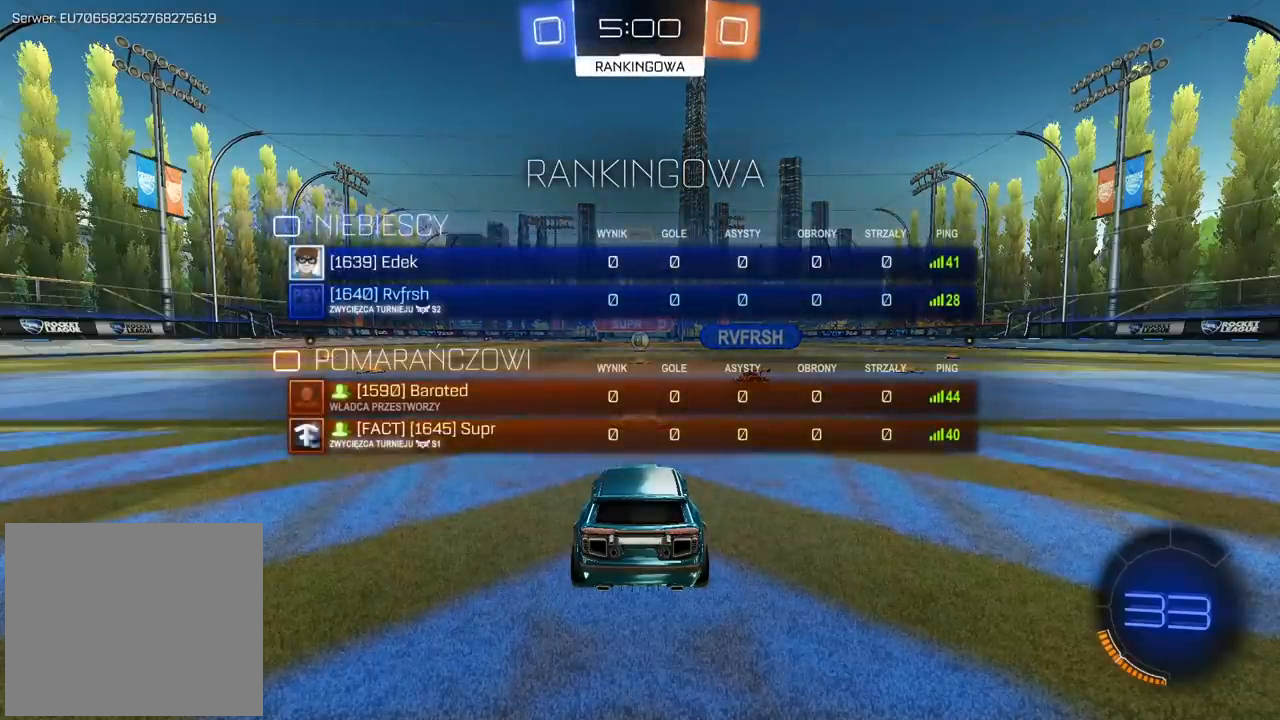
{"buttons": ["R2", "SELECT"], "left_stick": "center", "right_stick": "center", "events": []}
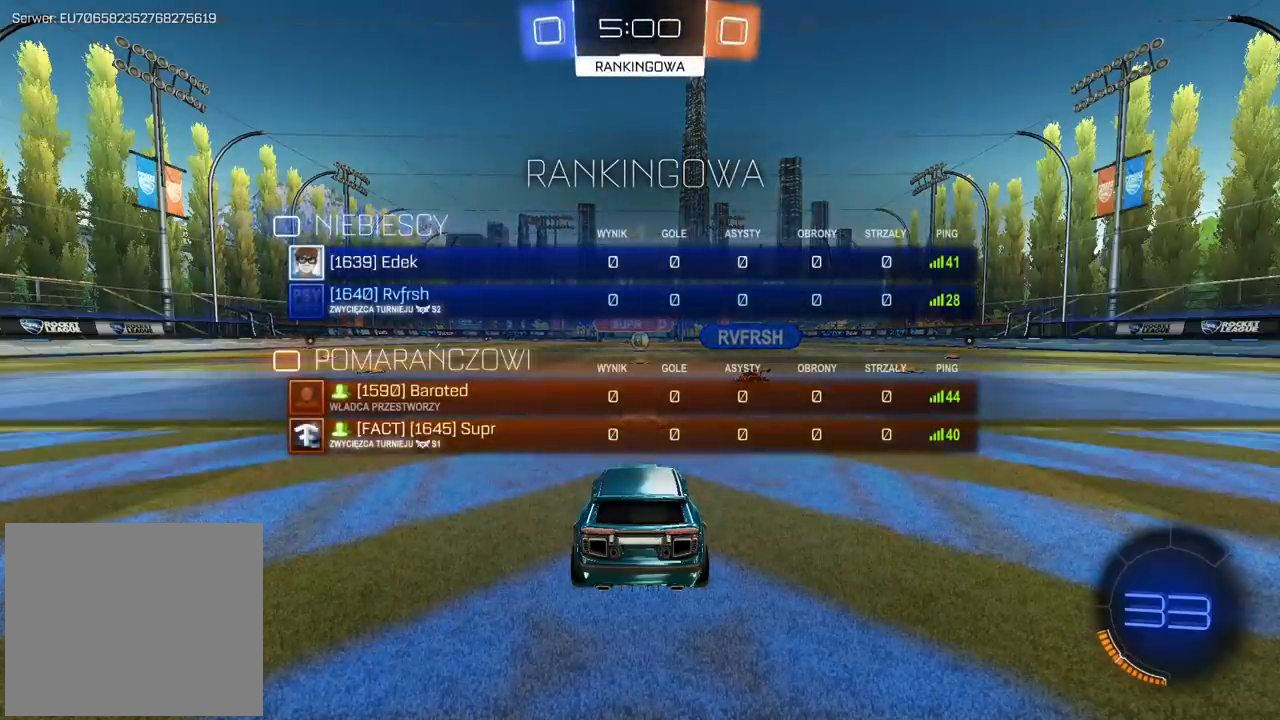
{"buttons": ["R2"], "left_stick": "center", "right_stick": "center", "events": [[217, "SELECT", "up"]]}
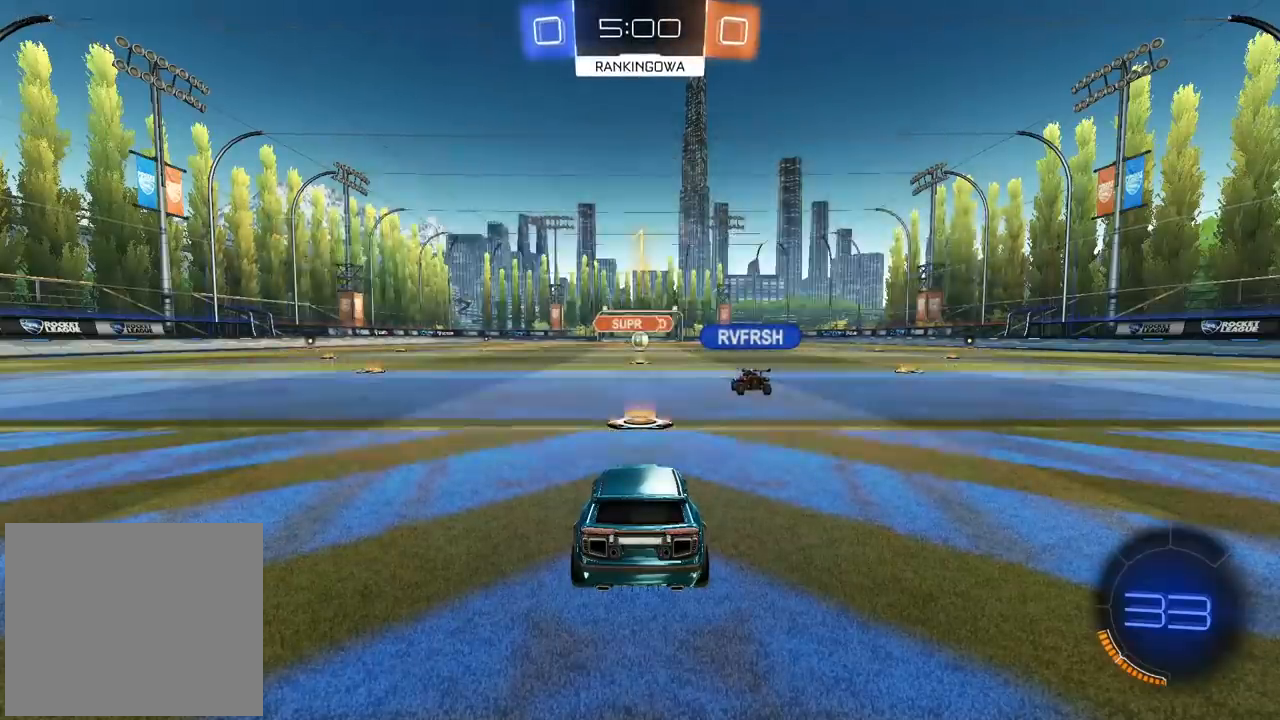
{"buttons": ["CIRCLE", "R2"], "left_stick": "center", "right_stick": "center", "events": [[200, "left_stick", "right"], [250, "left_stick", "up-right"], [367, "CIRCLE", "down"], [383, "left_stick", "center"]]}
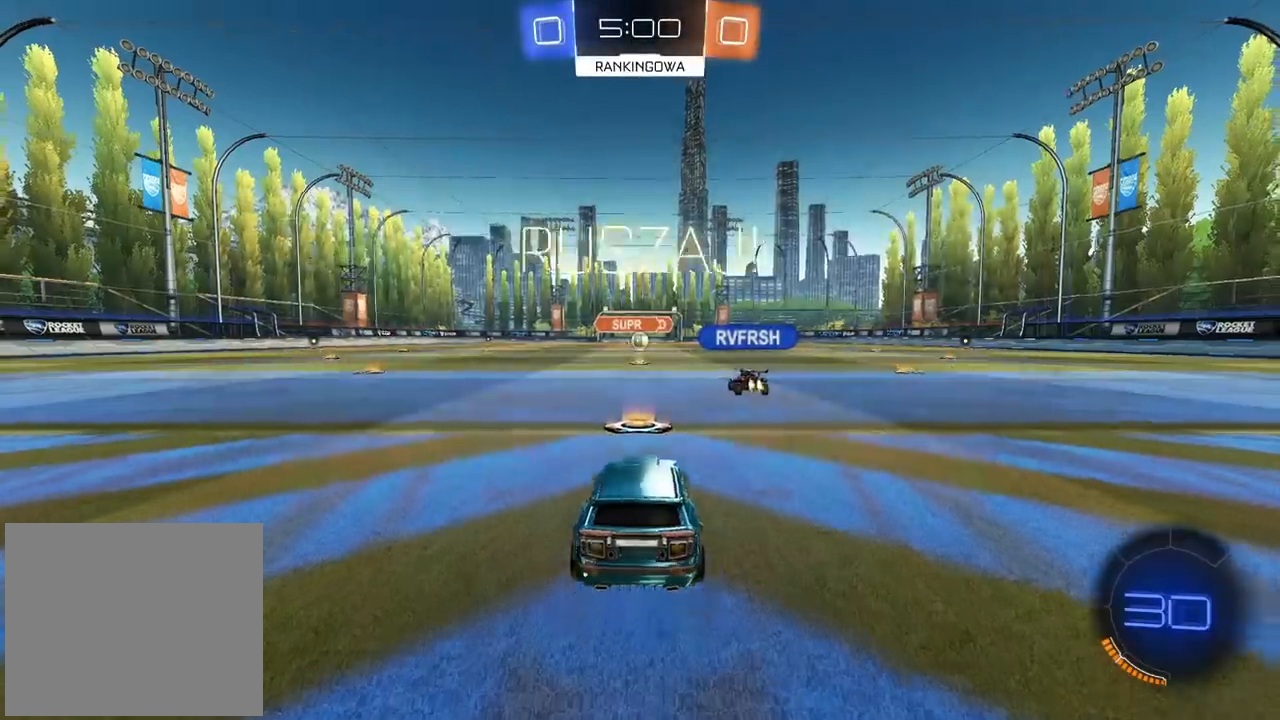
{"buttons": ["CIRCLE", "R2"], "left_stick": "right", "right_stick": "center", "events": [[200, "SELECT", "down"], [317, "SELECT", "up"], [450, "left_stick", "right"]]}
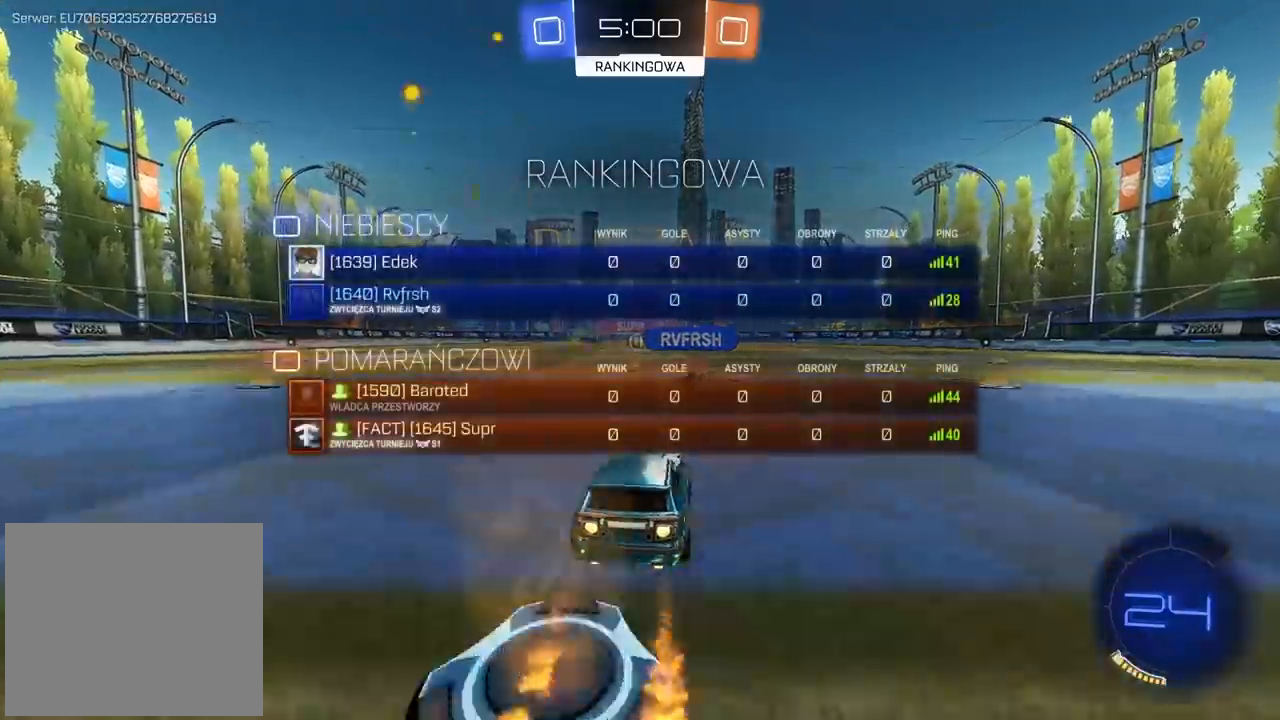
{"buttons": ["R2"], "left_stick": "center", "right_stick": "center", "events": [[67, "CIRCLE", "up"], [450, "left_stick", "center"]]}